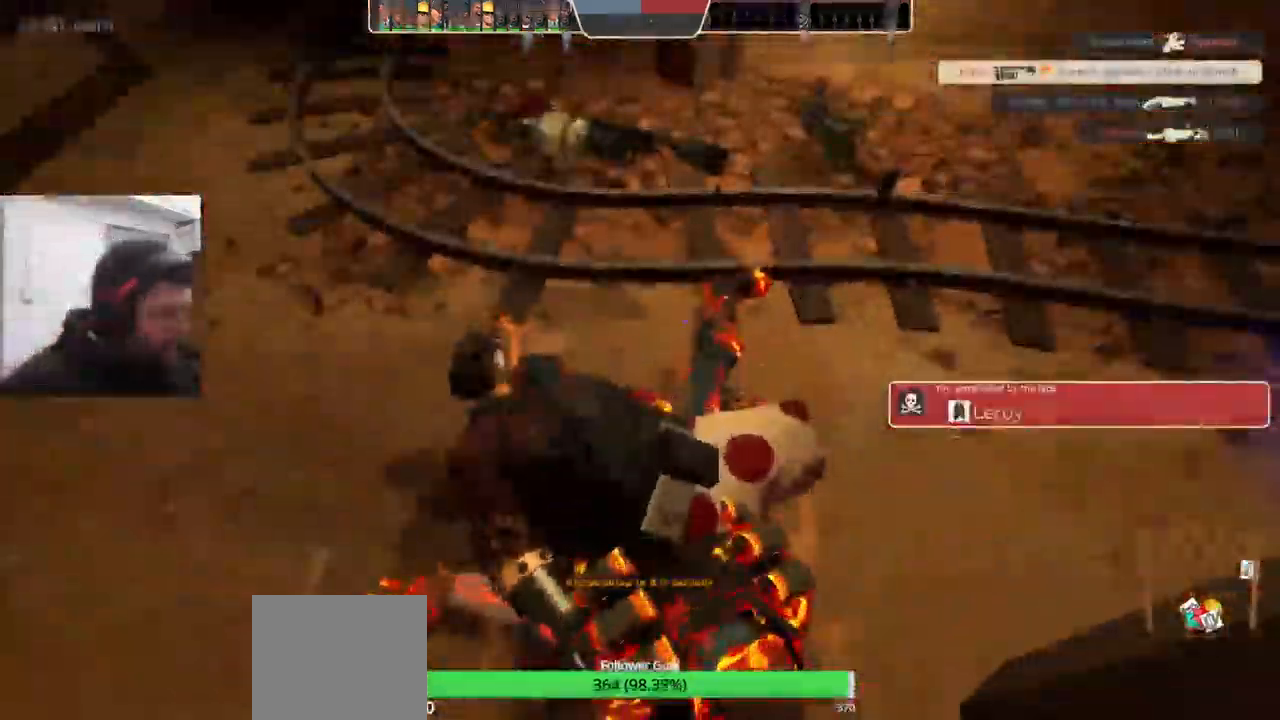
Gameplay with a controller (PlayStation layout); each line is a JSON object with the inputs held at the frame after it. "events" lists button and stick changes between this image and that frame as [ms after this image, input, new state], when the widget could be followed in between. Not read: SELECT.
{"buttons": [], "left_stick": "center", "right_stick": "center", "events": []}
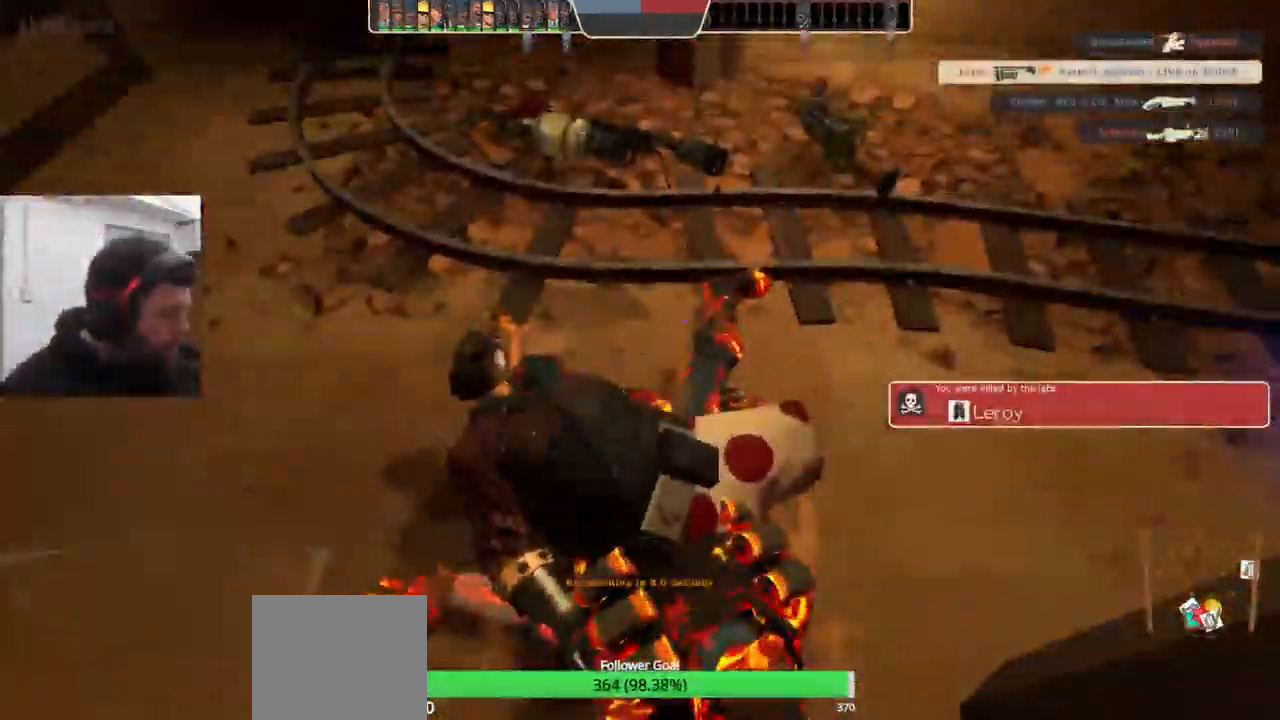
{"buttons": [], "left_stick": "center", "right_stick": "center", "events": []}
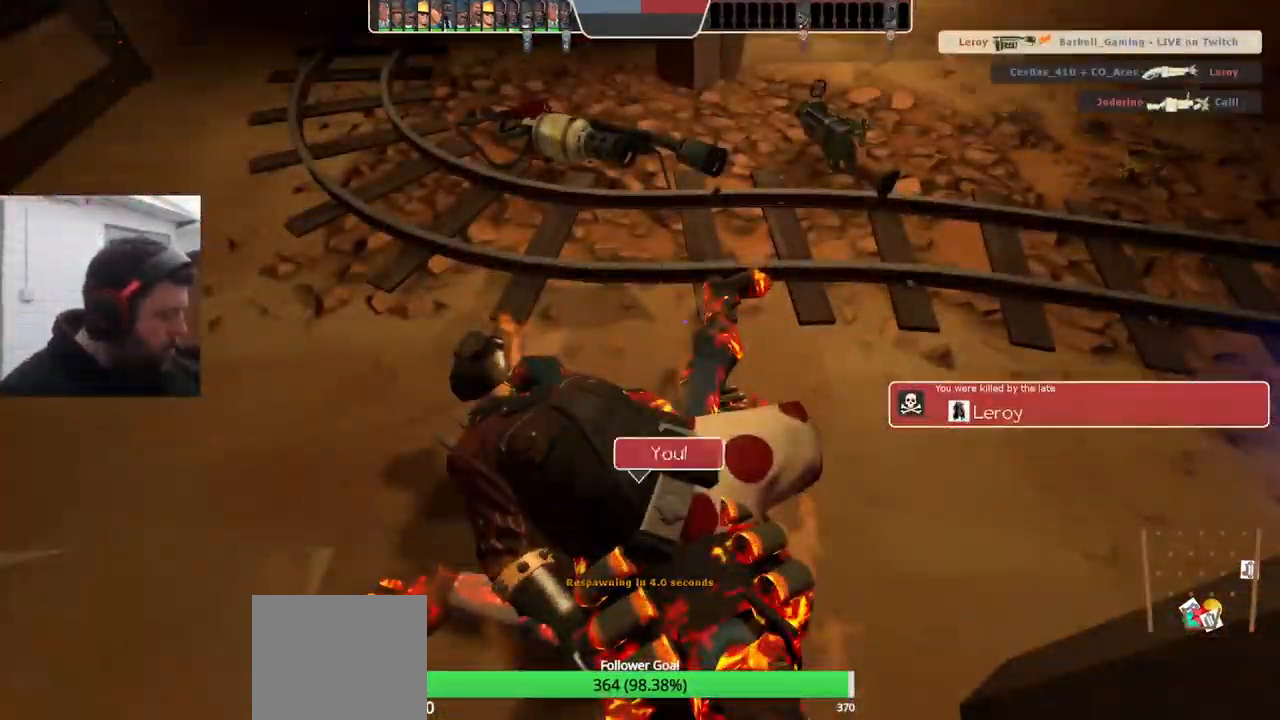
{"buttons": [], "left_stick": "center", "right_stick": "center", "events": []}
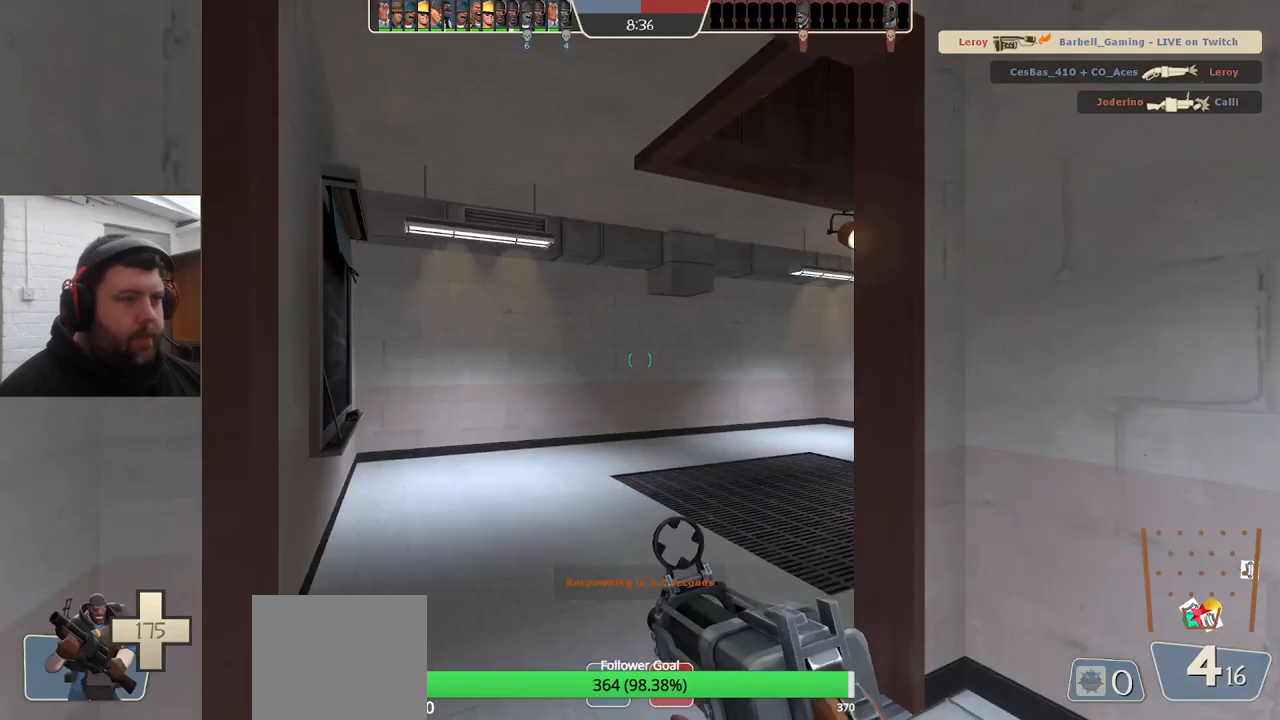
{"buttons": [], "left_stick": "up", "right_stick": "center", "events": [[283, "left_stick", "up"]]}
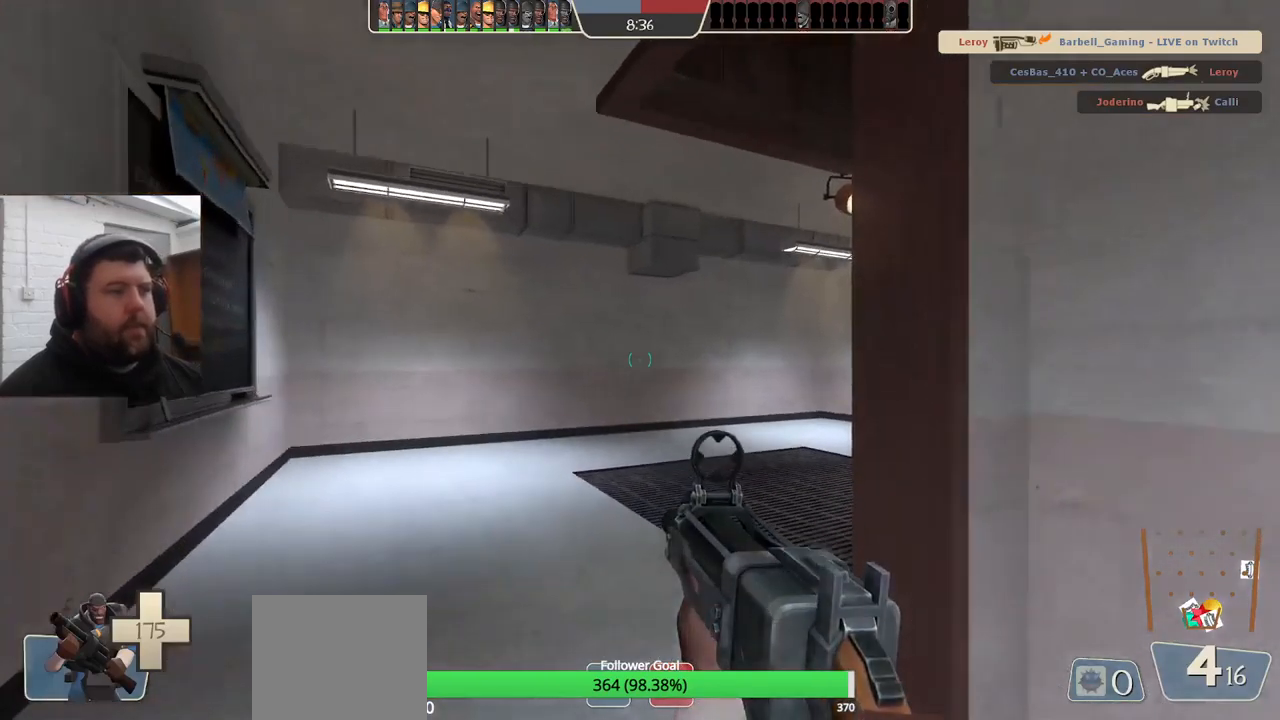
{"buttons": [], "left_stick": "up", "right_stick": "right", "events": [[233, "right_stick", "right"]]}
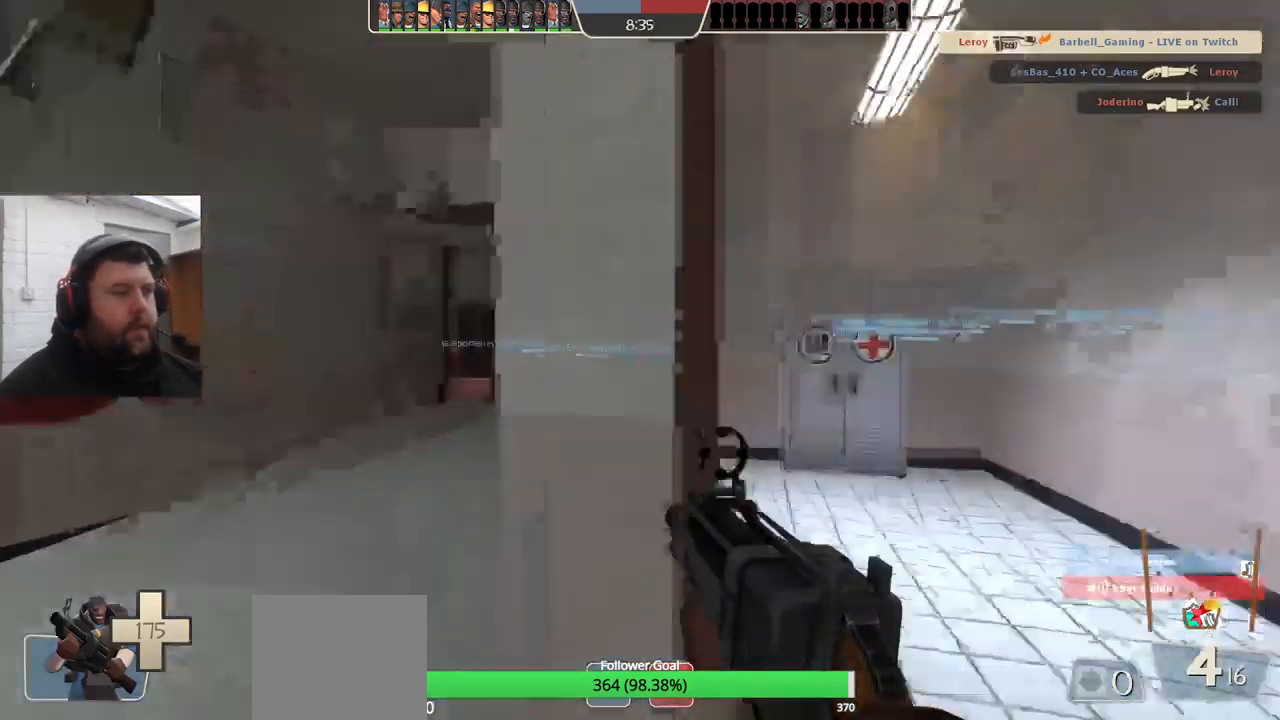
{"buttons": ["SQUARE"], "left_stick": "up-left", "right_stick": "center", "events": [[166, "SQUARE", "down"], [216, "right_stick", "center"], [250, "SQUARE", "up"], [350, "SQUARE", "down"], [433, "left_stick", "up-left"]]}
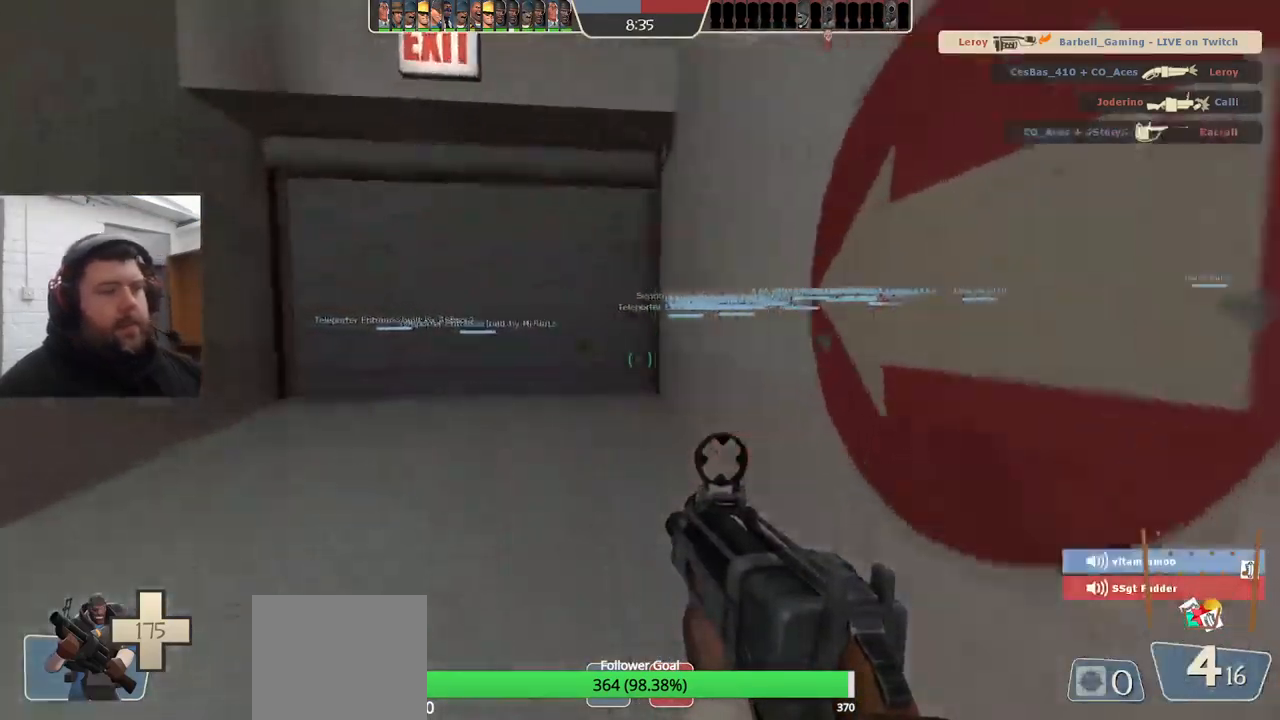
{"buttons": [], "left_stick": "up", "right_stick": "center", "events": [[150, "SQUARE", "up"], [200, "left_stick", "up"]]}
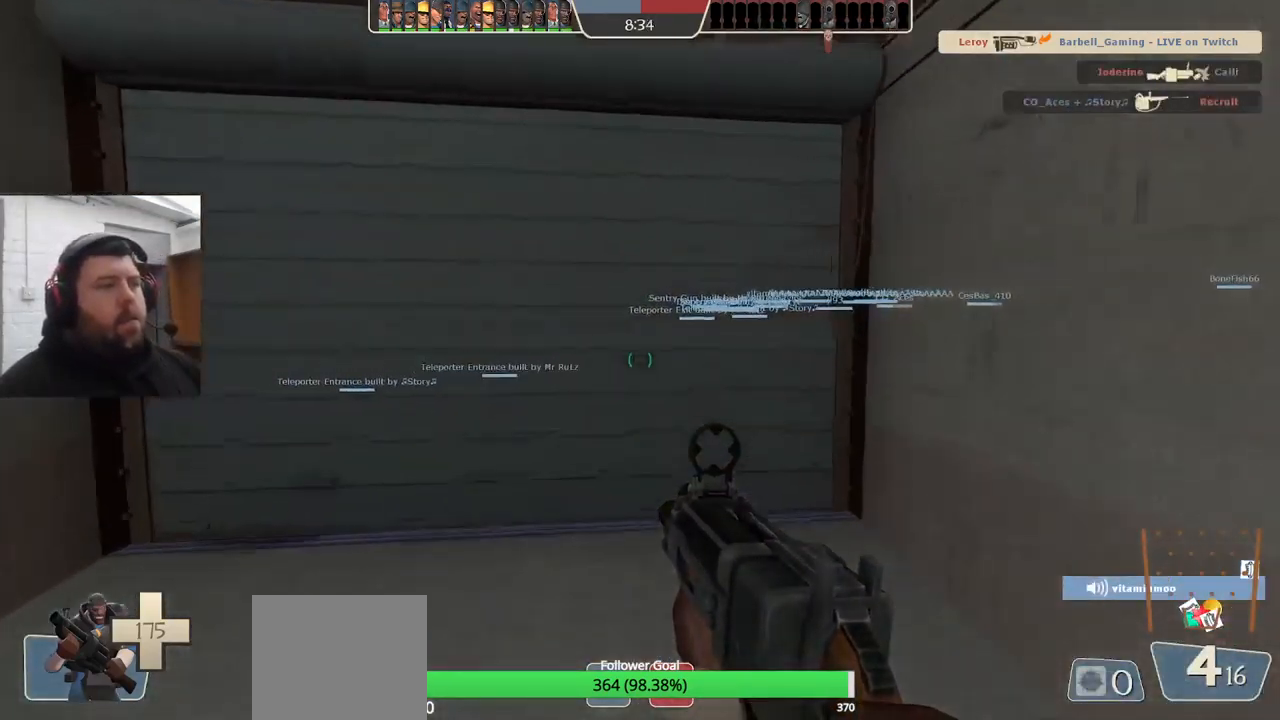
{"buttons": [], "left_stick": "center", "right_stick": "center", "events": [[100, "right_stick", "up"], [133, "left_stick", "up-left"], [200, "right_stick", "center"], [366, "SQUARE", "down"], [416, "SQUARE", "up"], [416, "left_stick", "center"]]}
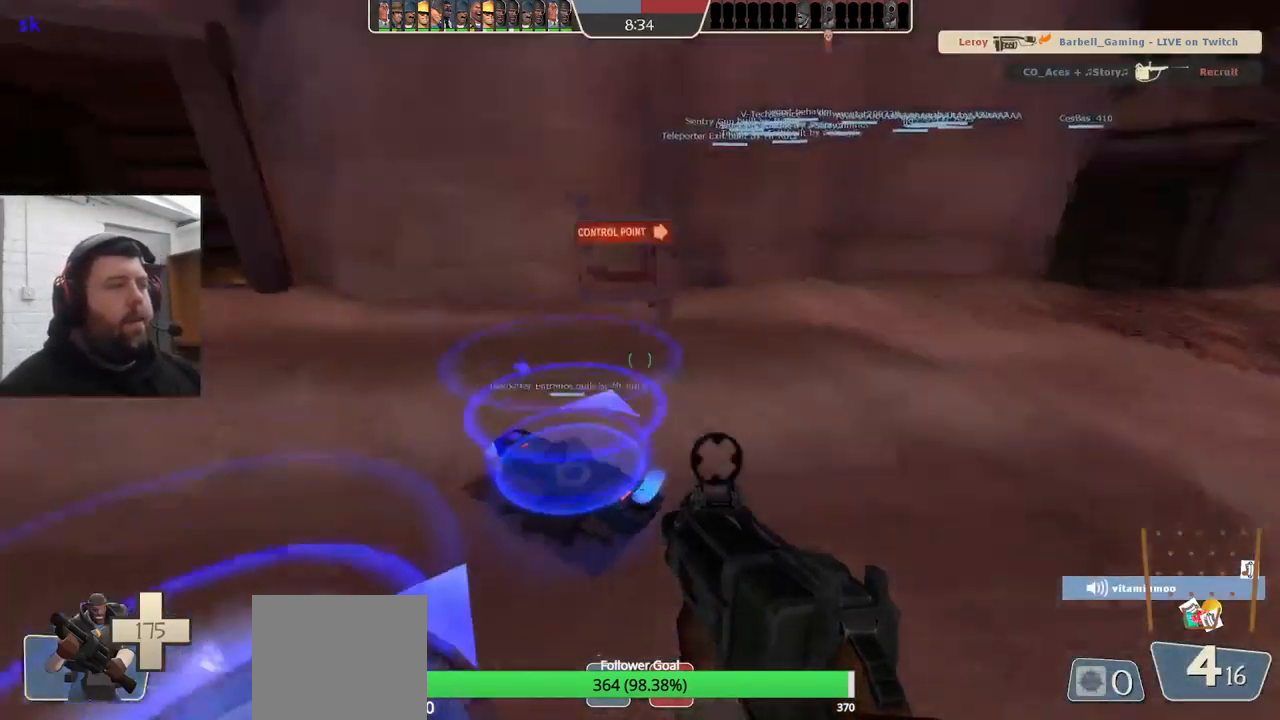
{"buttons": ["SQUARE"], "left_stick": "center", "right_stick": "center", "events": [[33, "SQUARE", "down"], [100, "SQUARE", "up"], [183, "SQUARE", "down"], [283, "SQUARE", "up"], [350, "SQUARE", "down"], [433, "SQUARE", "up"], [500, "SQUARE", "down"]]}
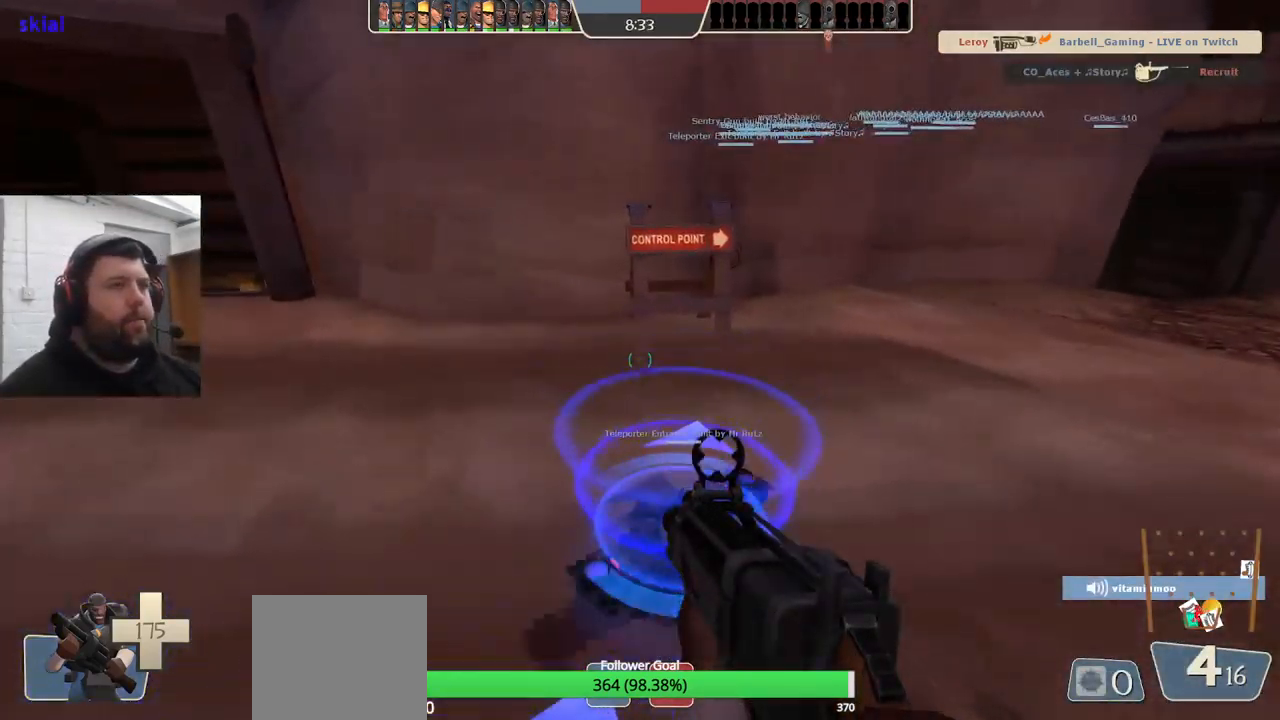
{"buttons": ["SQUARE"], "left_stick": "center", "right_stick": "center", "events": [[66, "SQUARE", "up"], [166, "SQUARE", "down"], [233, "SQUARE", "up"], [300, "SQUARE", "down"], [383, "SQUARE", "up"], [450, "SQUARE", "down"]]}
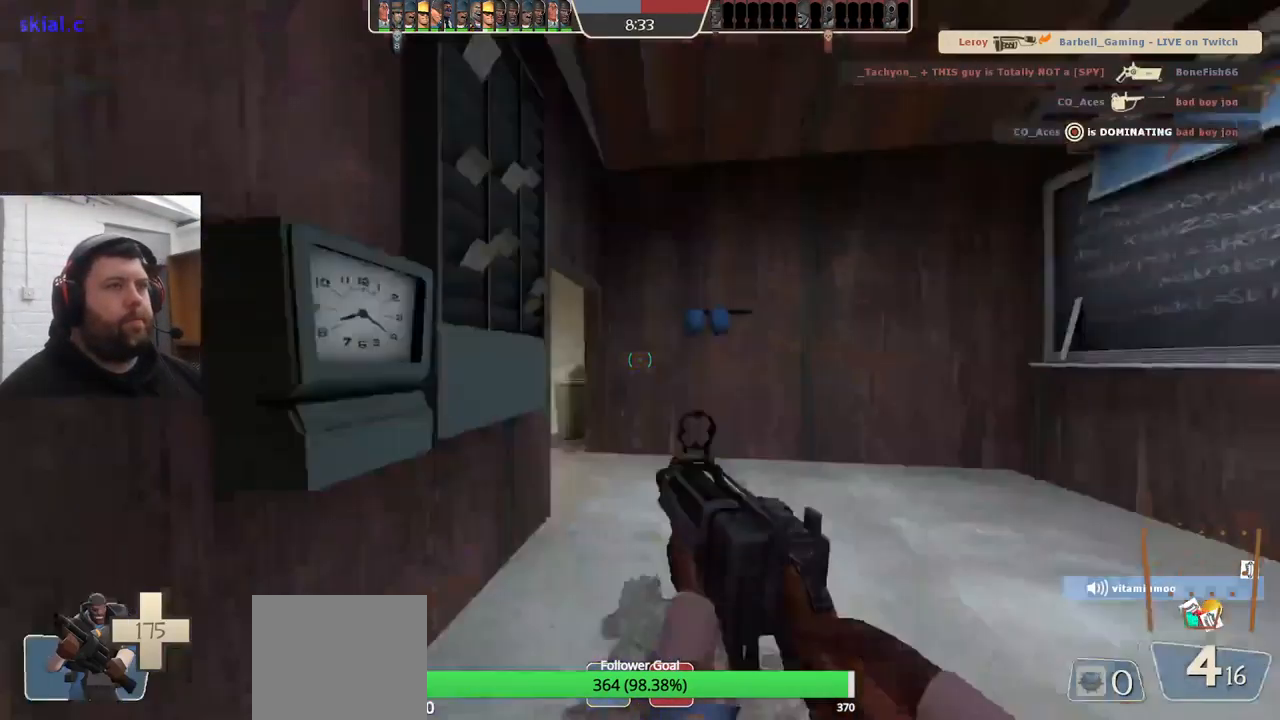
{"buttons": [], "left_stick": "up", "right_stick": "left", "events": [[50, "SQUARE", "up"], [300, "left_stick", "up"], [450, "right_stick", "left"]]}
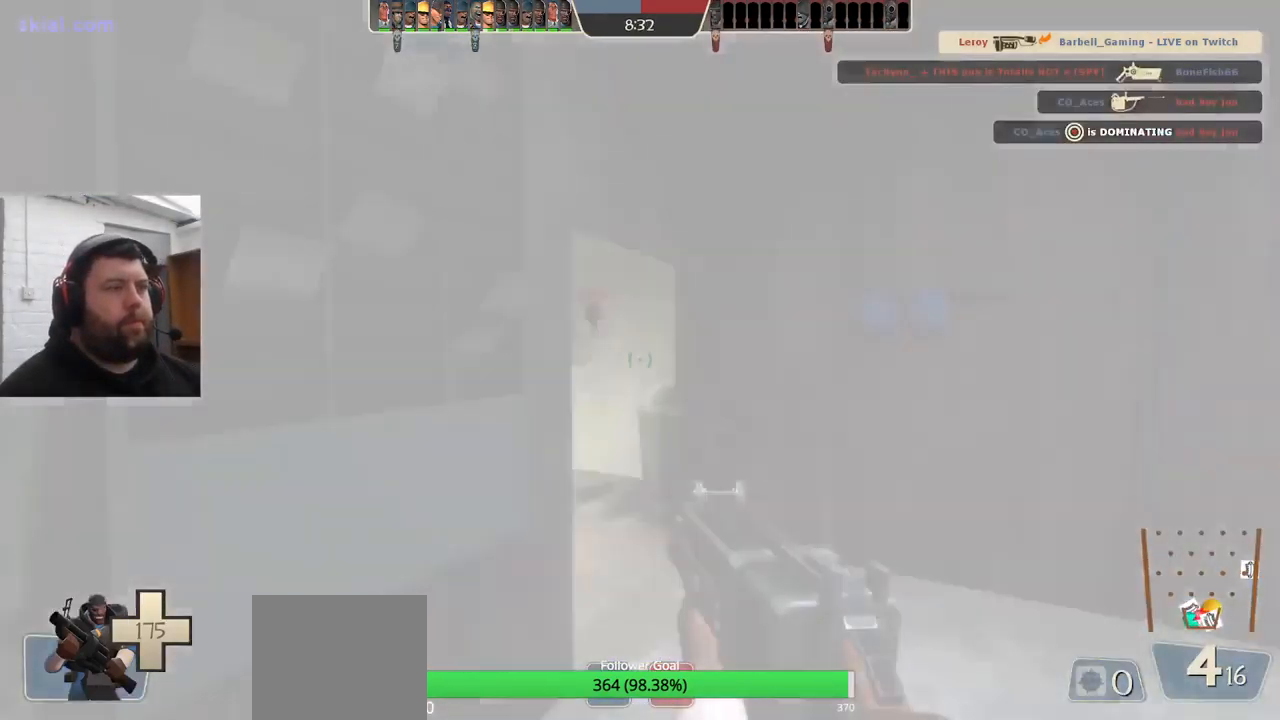
{"buttons": [], "left_stick": "up-right", "right_stick": "center", "events": [[33, "left_stick", "up-right"], [116, "right_stick", "up-left"], [366, "right_stick", "center"]]}
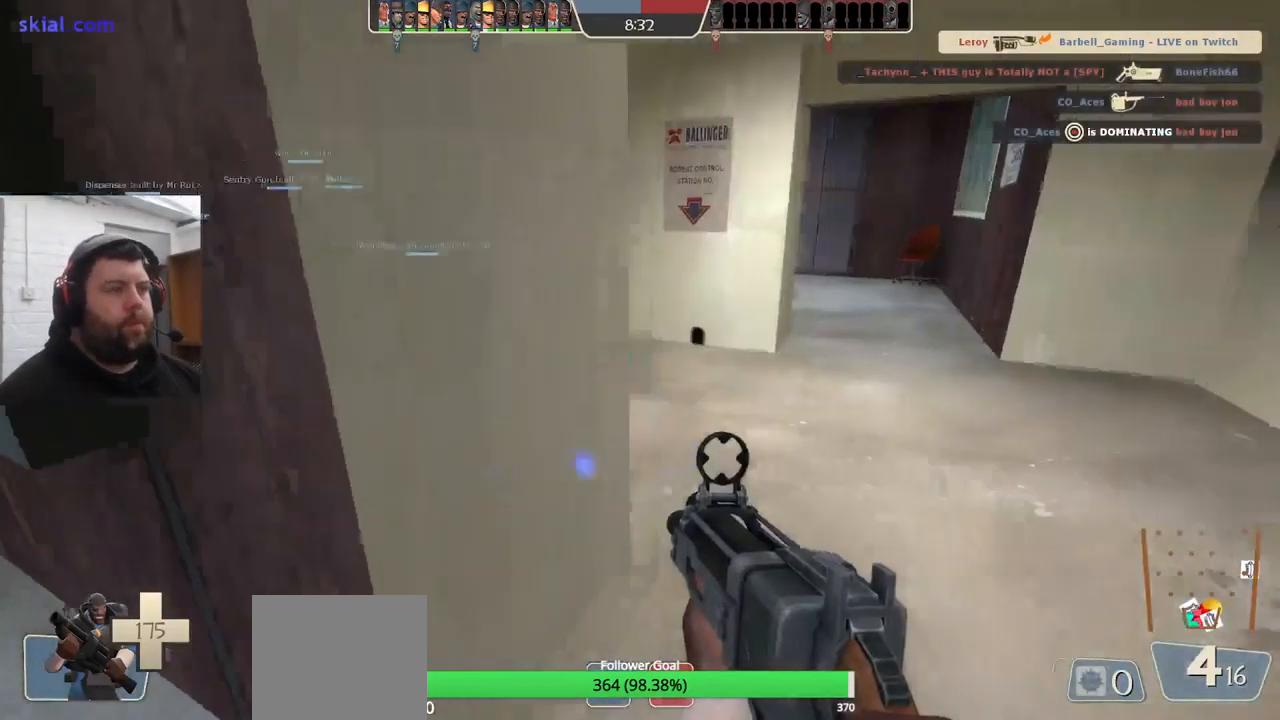
{"buttons": [], "left_stick": "up", "right_stick": "left", "events": [[83, "right_stick", "left"], [200, "right_stick", "center"], [416, "right_stick", "left"], [483, "left_stick", "up"]]}
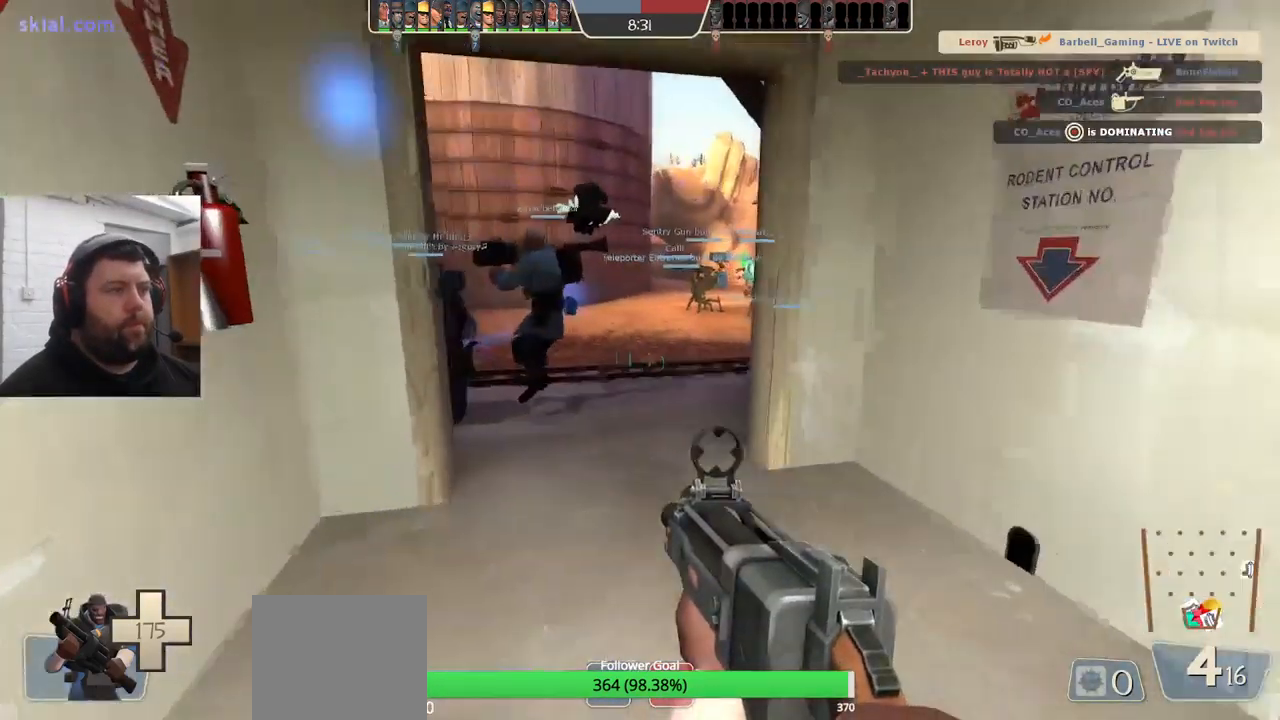
{"buttons": [], "left_stick": "up", "right_stick": "center", "events": [[33, "right_stick", "center"]]}
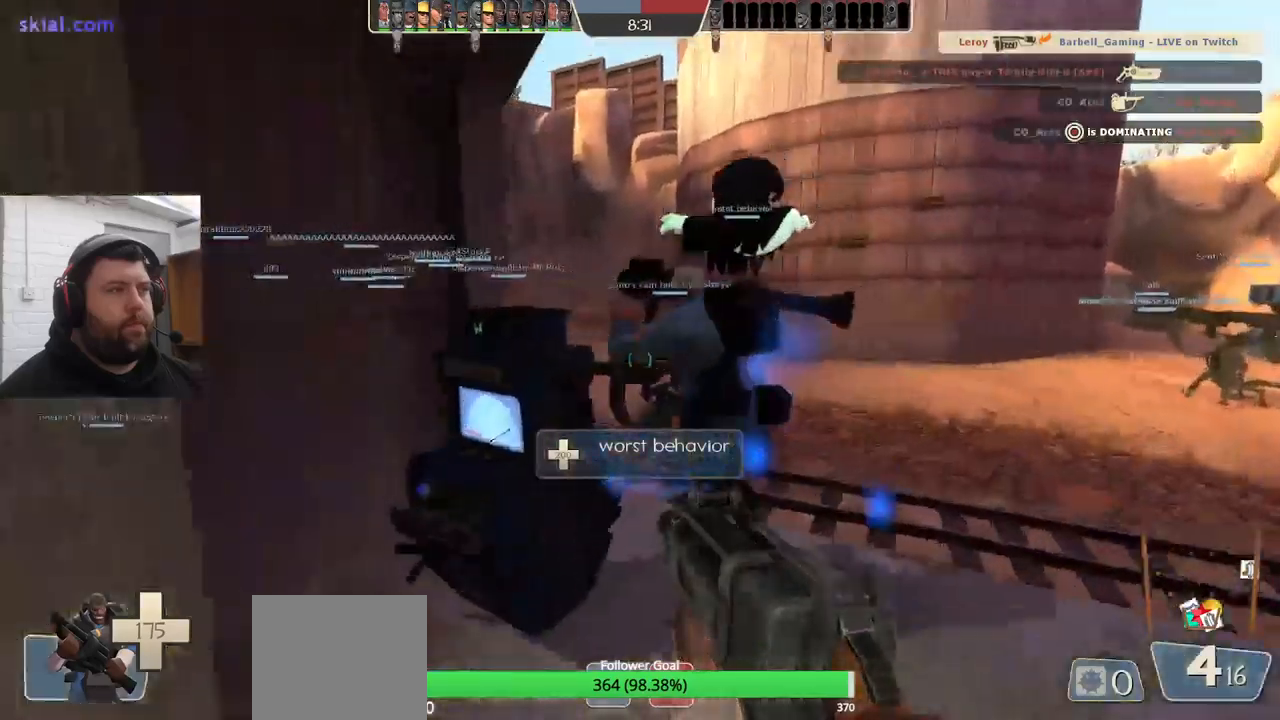
{"buttons": [], "left_stick": "up", "right_stick": "center", "events": []}
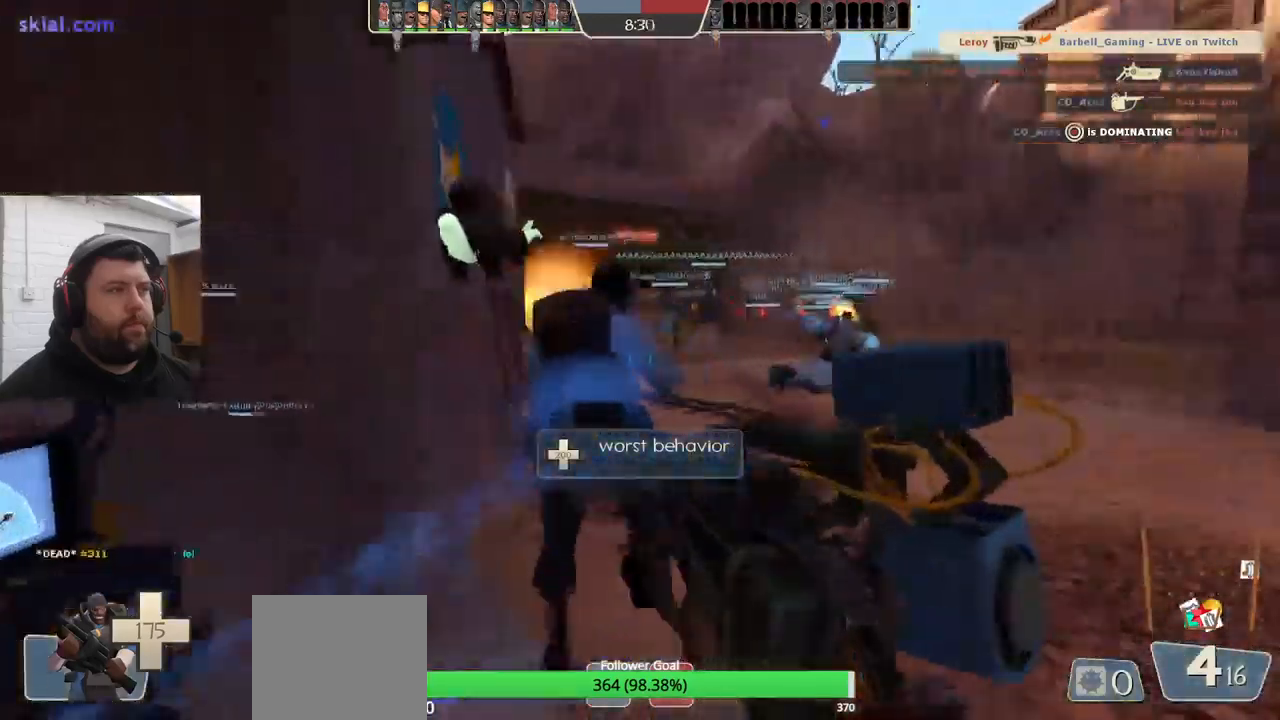
{"buttons": ["SQUARE"], "left_stick": "up", "right_stick": "center", "events": [[217, "SQUARE", "down"], [267, "SQUARE", "up"], [367, "SQUARE", "down"], [433, "SQUARE", "up"], [483, "SQUARE", "down"]]}
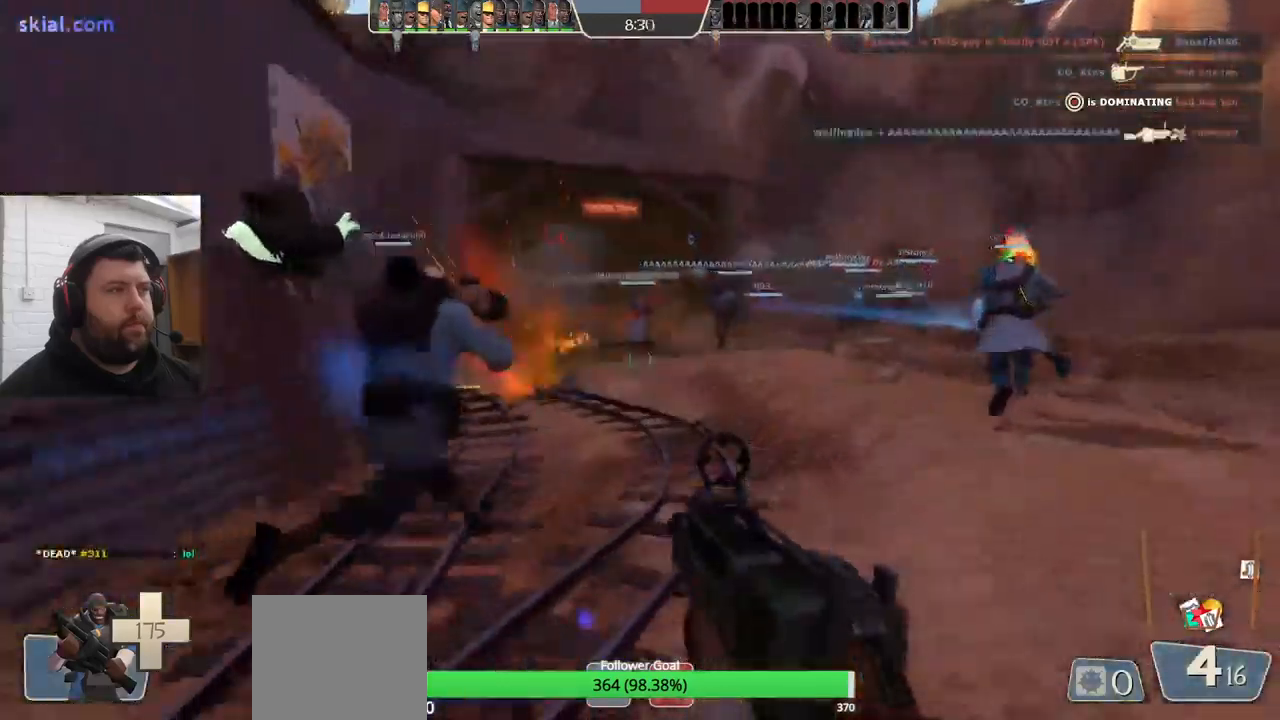
{"buttons": [], "left_stick": "up-right", "right_stick": "center", "events": [[100, "SQUARE", "up"], [250, "left_stick", "up-right"], [317, "right_stick", "left"], [483, "right_stick", "center"]]}
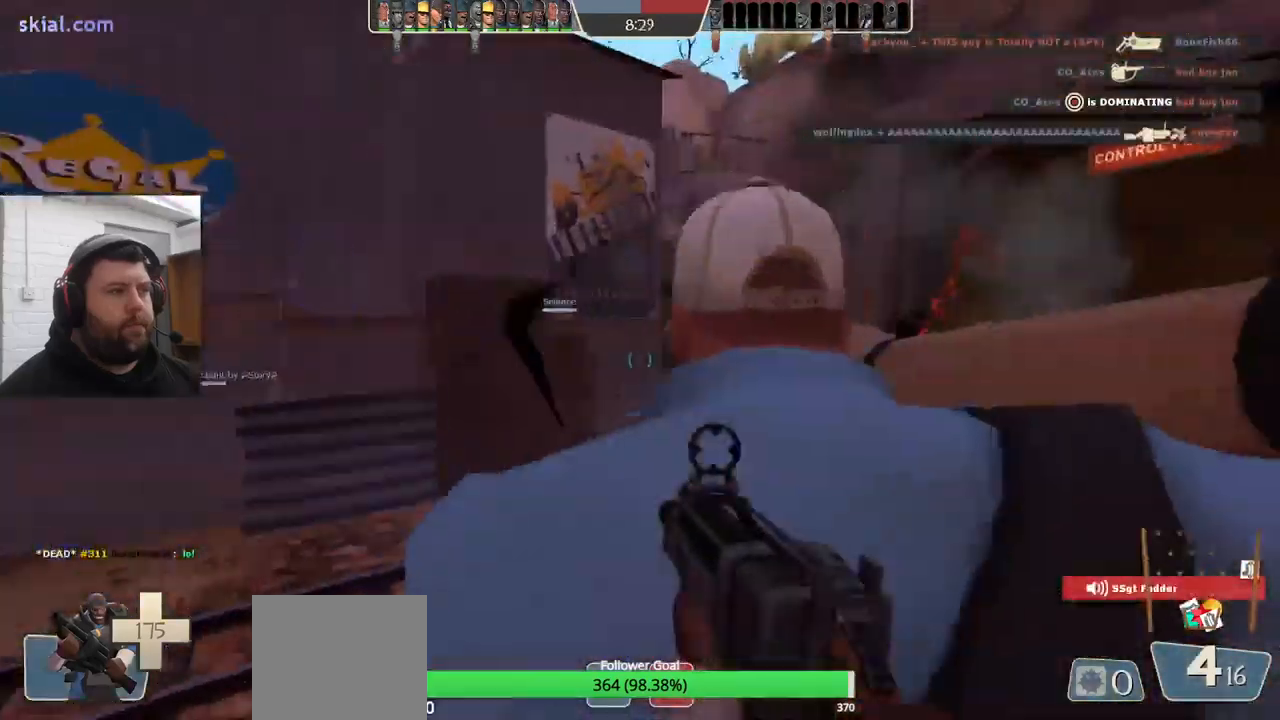
{"buttons": [], "left_stick": "up-right", "right_stick": "center", "events": [[117, "SQUARE", "down"], [150, "SQUARE", "up"], [217, "SQUARE", "down"], [317, "SQUARE", "up"]]}
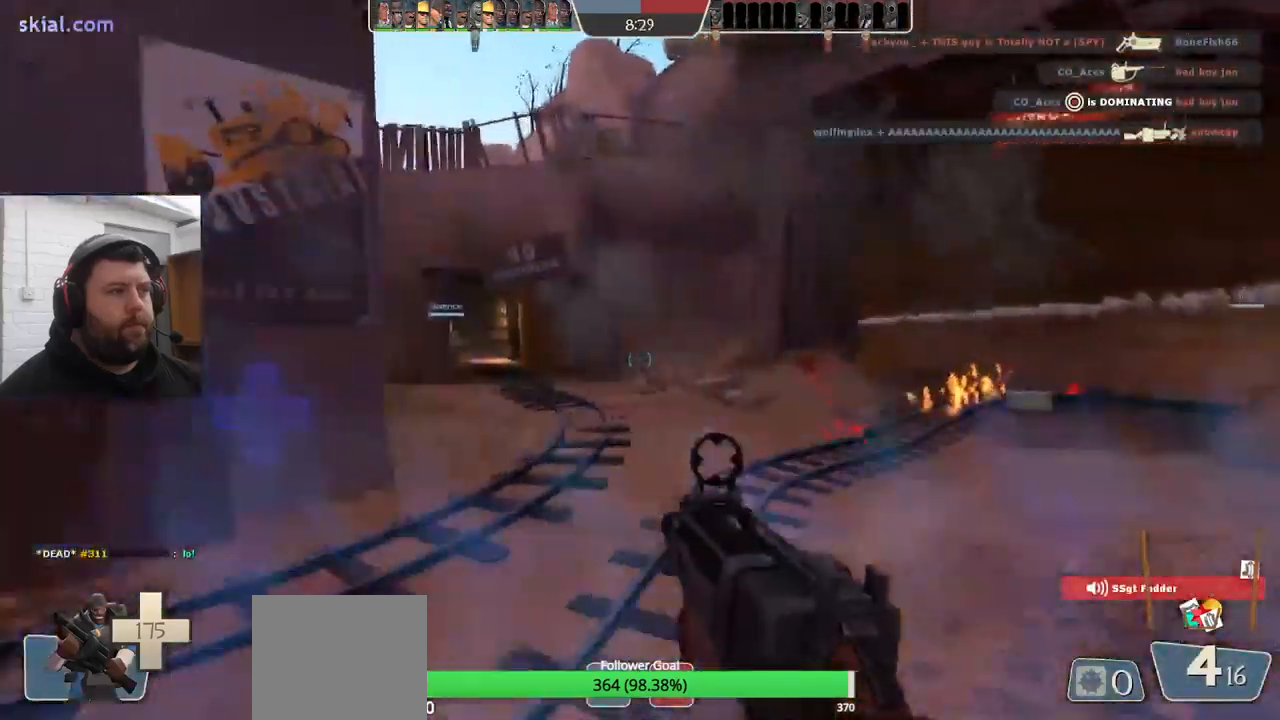
{"buttons": [], "left_stick": "up-left", "right_stick": "right", "events": [[267, "right_stick", "right"], [317, "left_stick", "up"], [467, "left_stick", "up-left"]]}